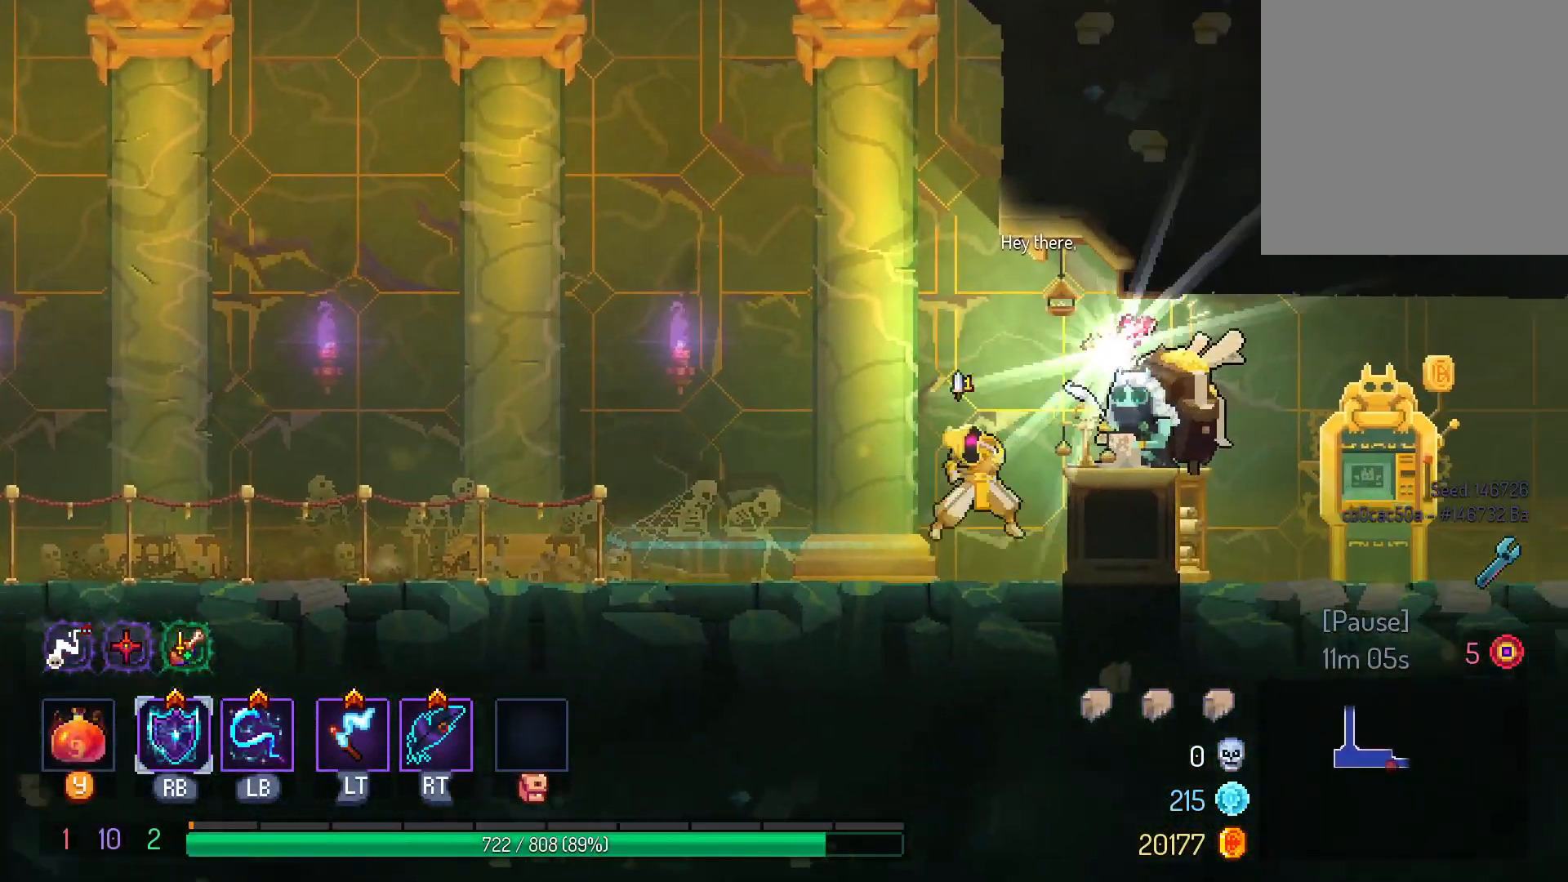
Gameplay with a controller (Xbox layout); each line is a JSON object with the inputs held at the frame after it (dt_ms = milliseconds from this image to that frame). "events" lists button and stick changes between this image and that frame as [ms after this image, input, new state], when the widget could be followed in between. Not read: R3.
{"dt_ms": 500, "buttons": ["DPAD_LEFT"], "left_stick": "center", "right_stick": "center", "events": [[33, "B", "down"], [150, "B", "up"], [300, "DPAD_RIGHT", "up"], [417, "DPAD_LEFT", "down"]]}
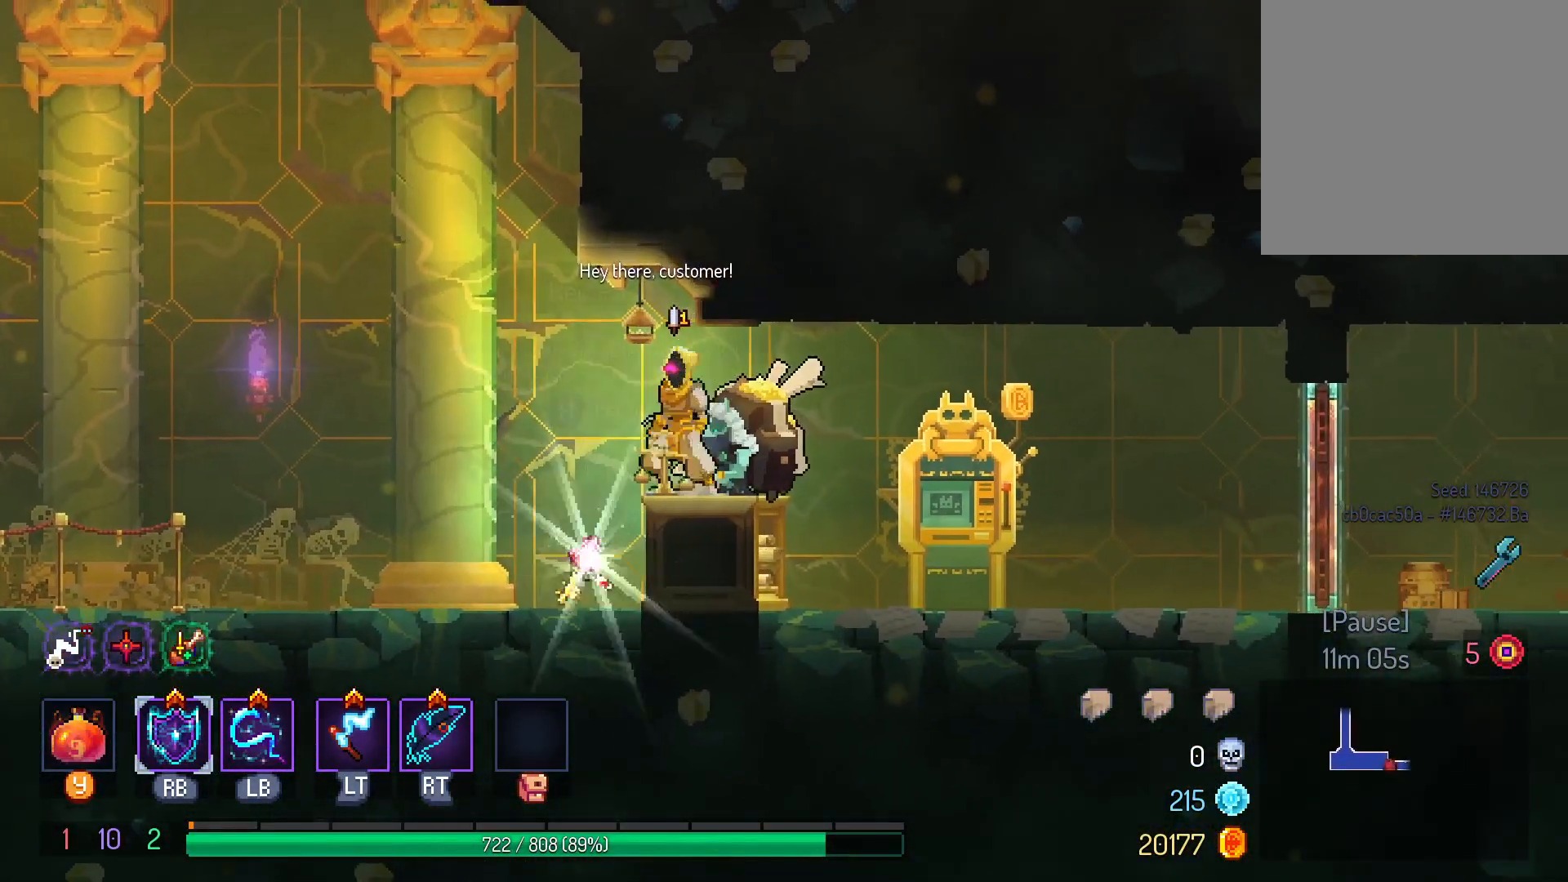
{"dt_ms": 500, "buttons": [], "left_stick": "center", "right_stick": "center", "events": [[200, "DPAD_LEFT", "up"], [400, "X", "down"], [483, "X", "up"]]}
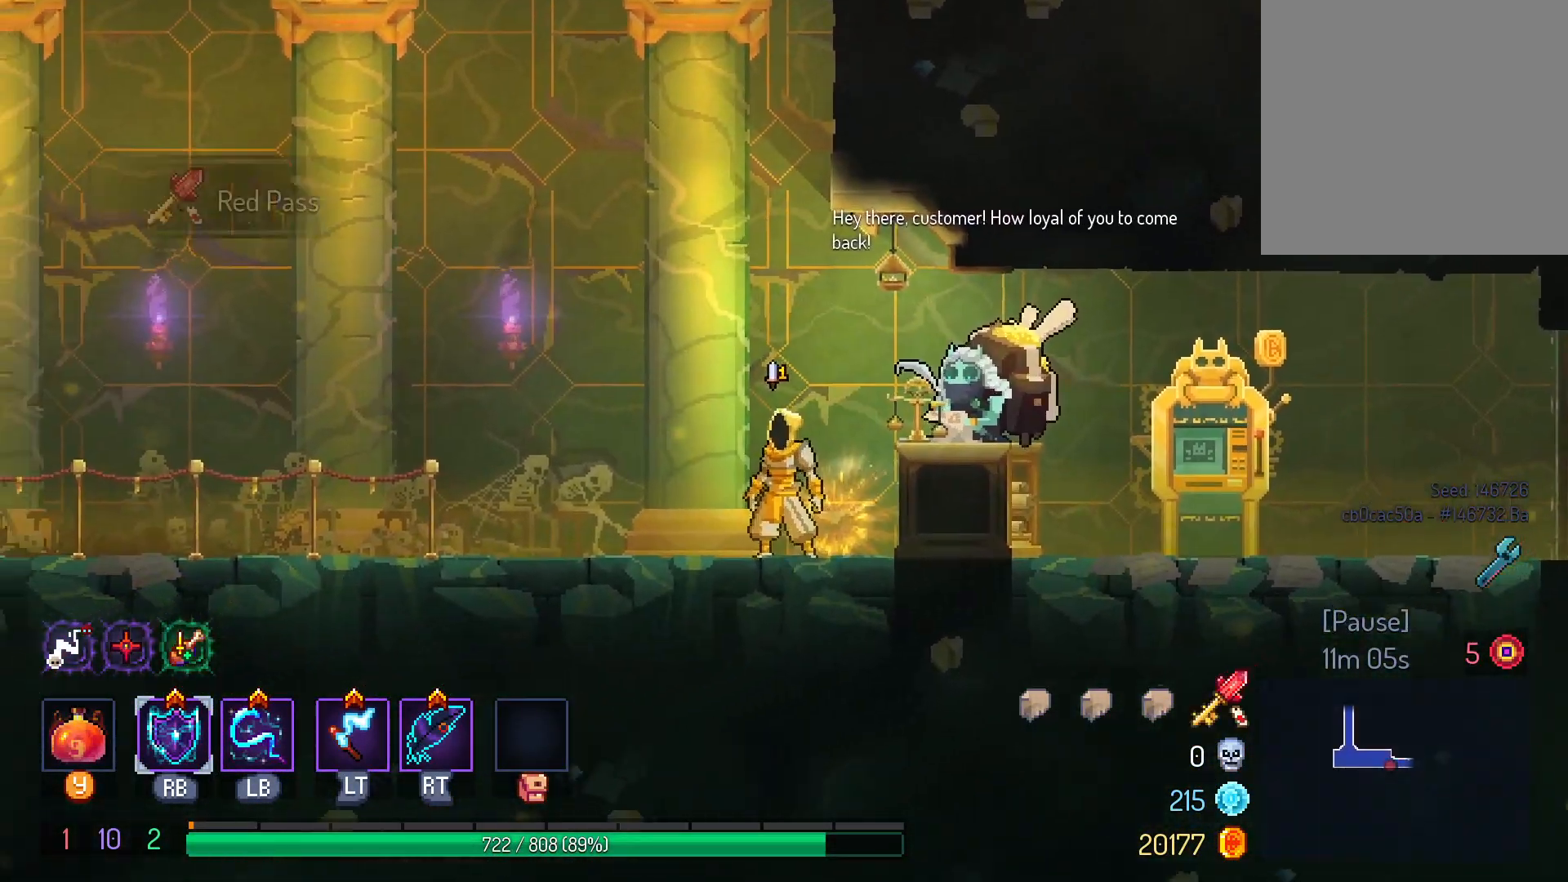
{"dt_ms": 500, "buttons": ["DPAD_RIGHT"], "left_stick": "center", "right_stick": "center", "events": [[150, "B", "down"], [167, "DPAD_RIGHT", "down"], [233, "B", "up"], [300, "B", "down"], [400, "B", "up"]]}
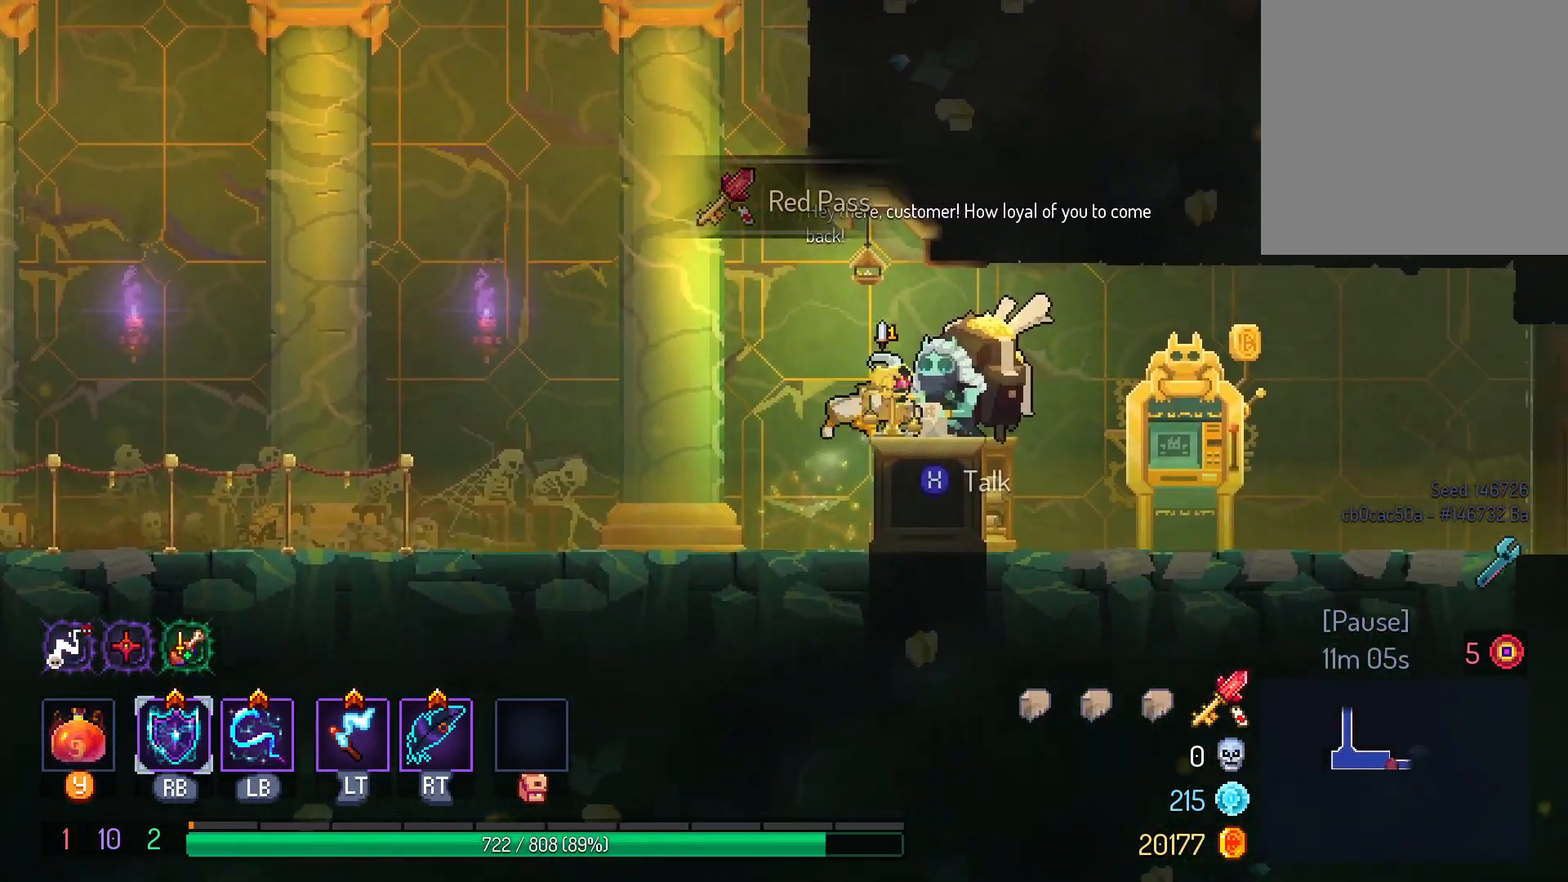
{"dt_ms": 500, "buttons": ["B", "DPAD_RIGHT"], "left_stick": "center", "right_stick": "center", "events": [[200, "A", "down"], [267, "A", "up"], [500, "B", "down"]]}
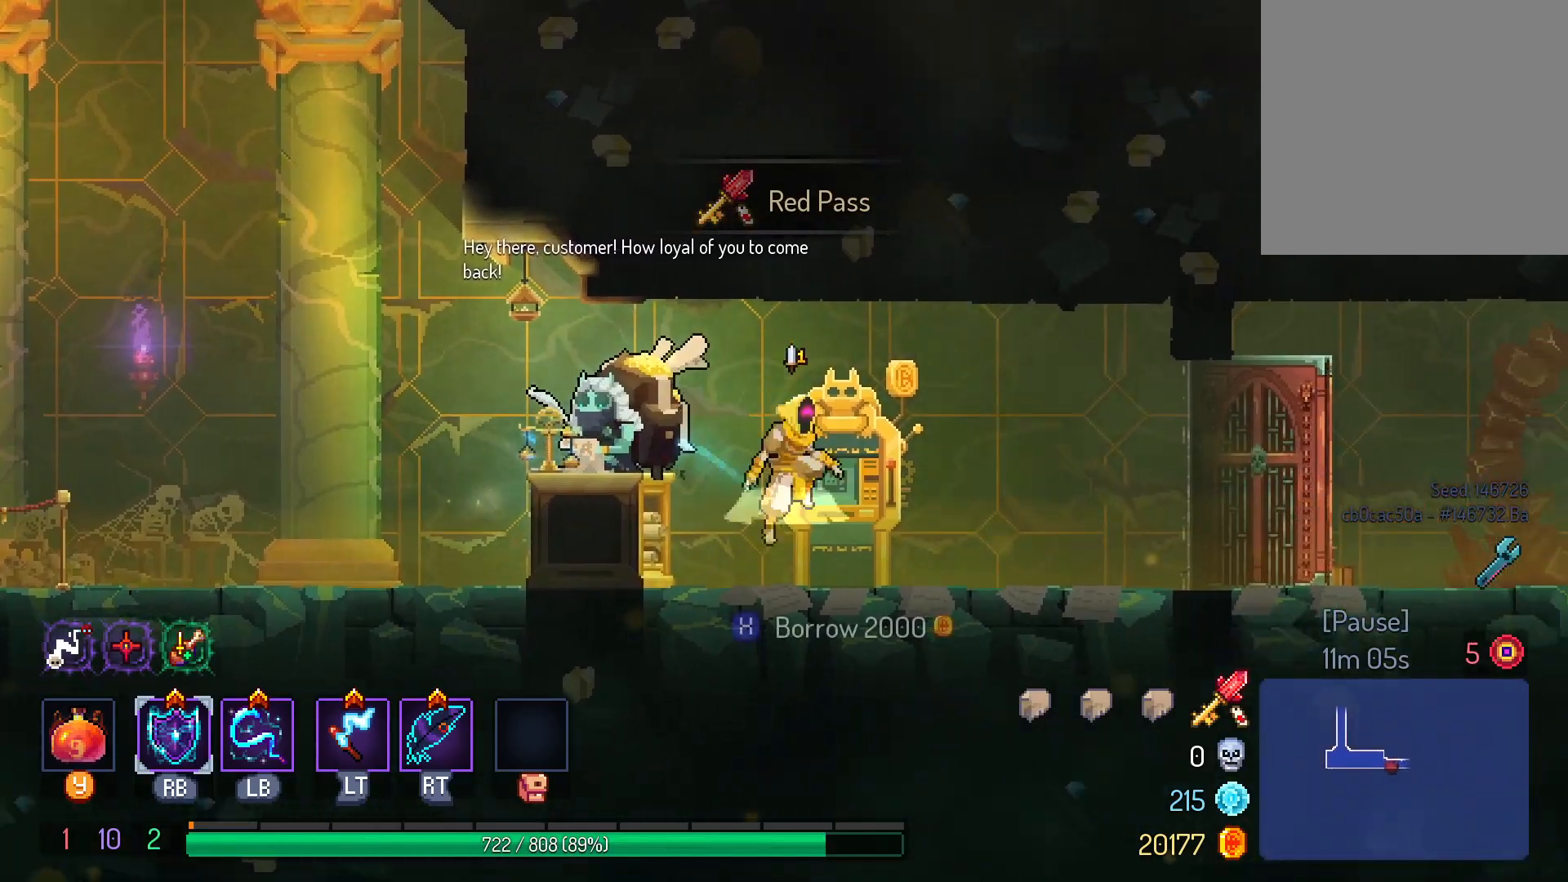
{"dt_ms": 500, "buttons": ["A", "DPAD_RIGHT"], "left_stick": "center", "right_stick": "center", "events": [[117, "B", "up"], [433, "A", "down"]]}
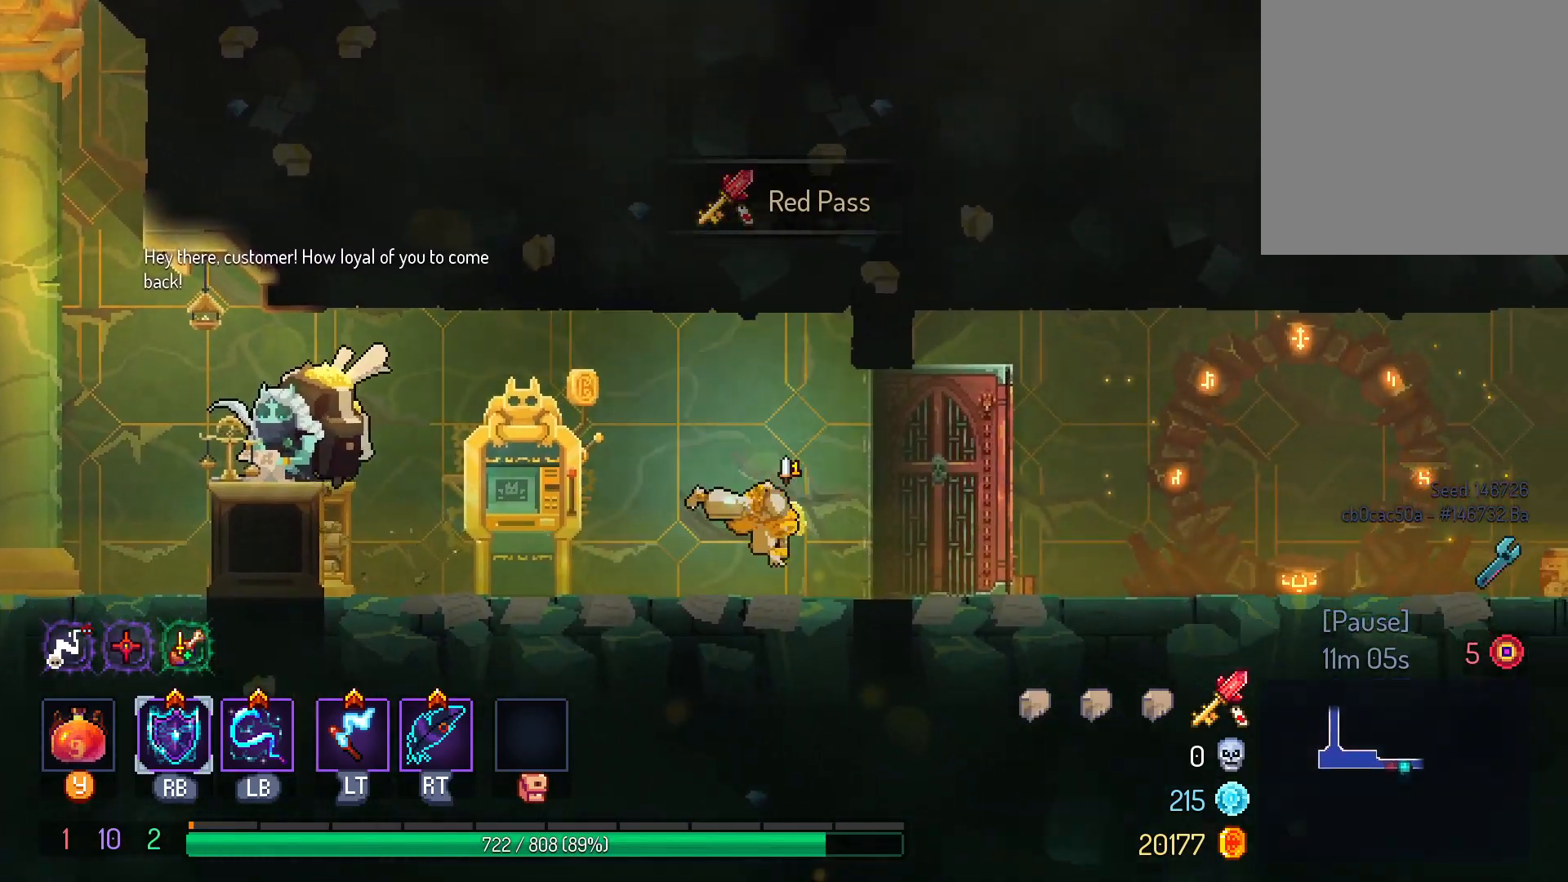
{"dt_ms": 500, "buttons": ["DPAD_RIGHT"], "left_stick": "center", "right_stick": "center", "events": [[17, "A", "up"], [183, "B", "down"], [267, "B", "up"]]}
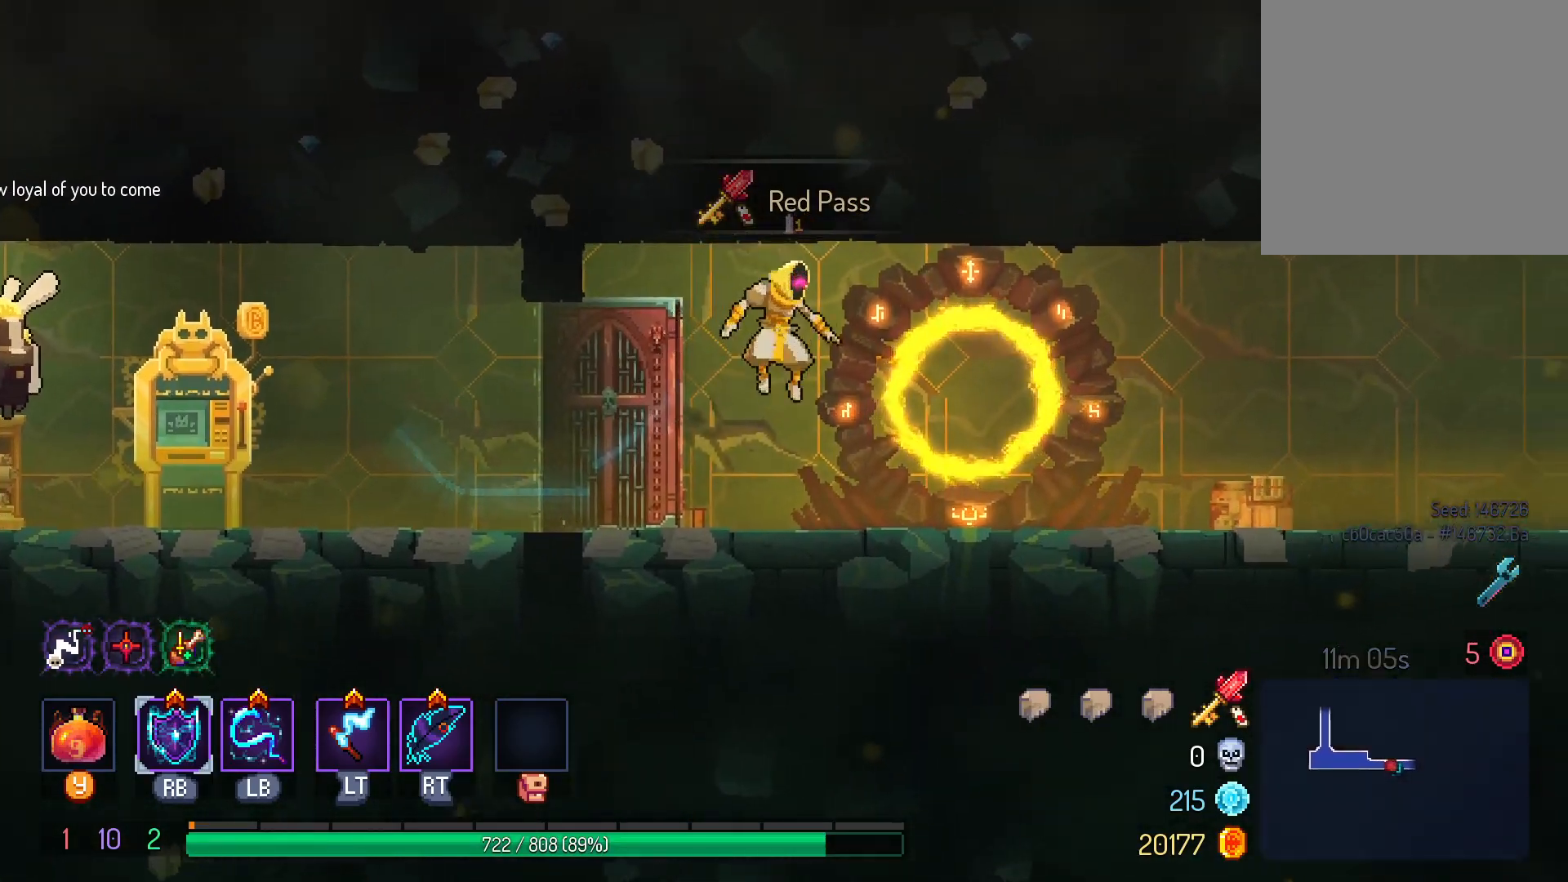
{"dt_ms": 500, "buttons": ["DPAD_RIGHT"], "left_stick": "center", "right_stick": "center", "events": [[133, "A", "down"], [233, "A", "up"], [367, "B", "down"], [483, "B", "up"]]}
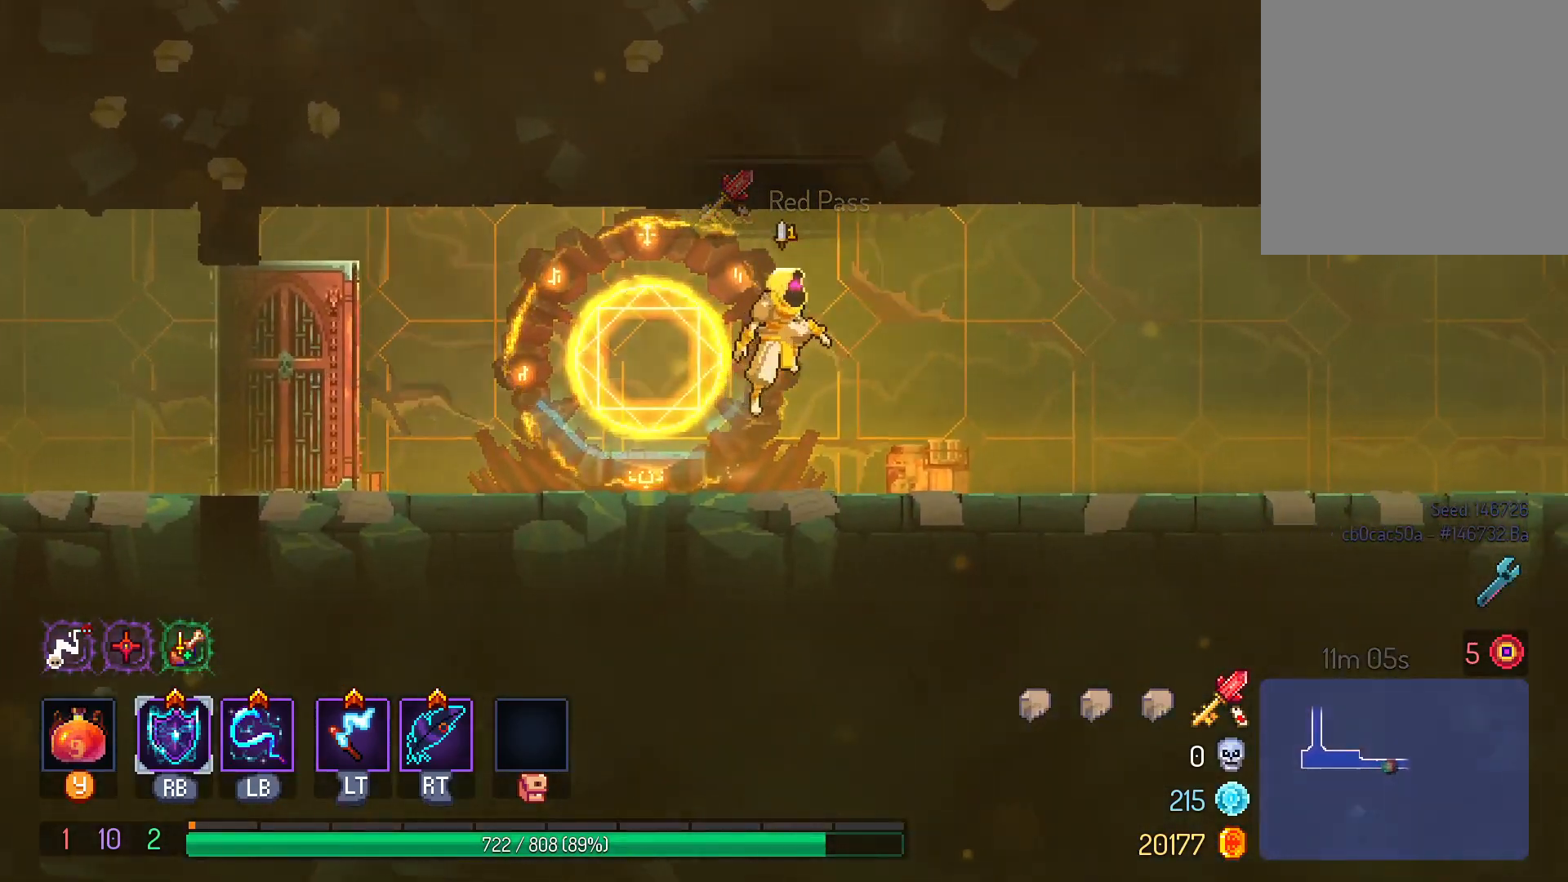
{"dt_ms": 500, "buttons": ["DPAD_RIGHT"], "left_stick": "center", "right_stick": "center", "events": [[300, "A", "down"], [417, "A", "up"]]}
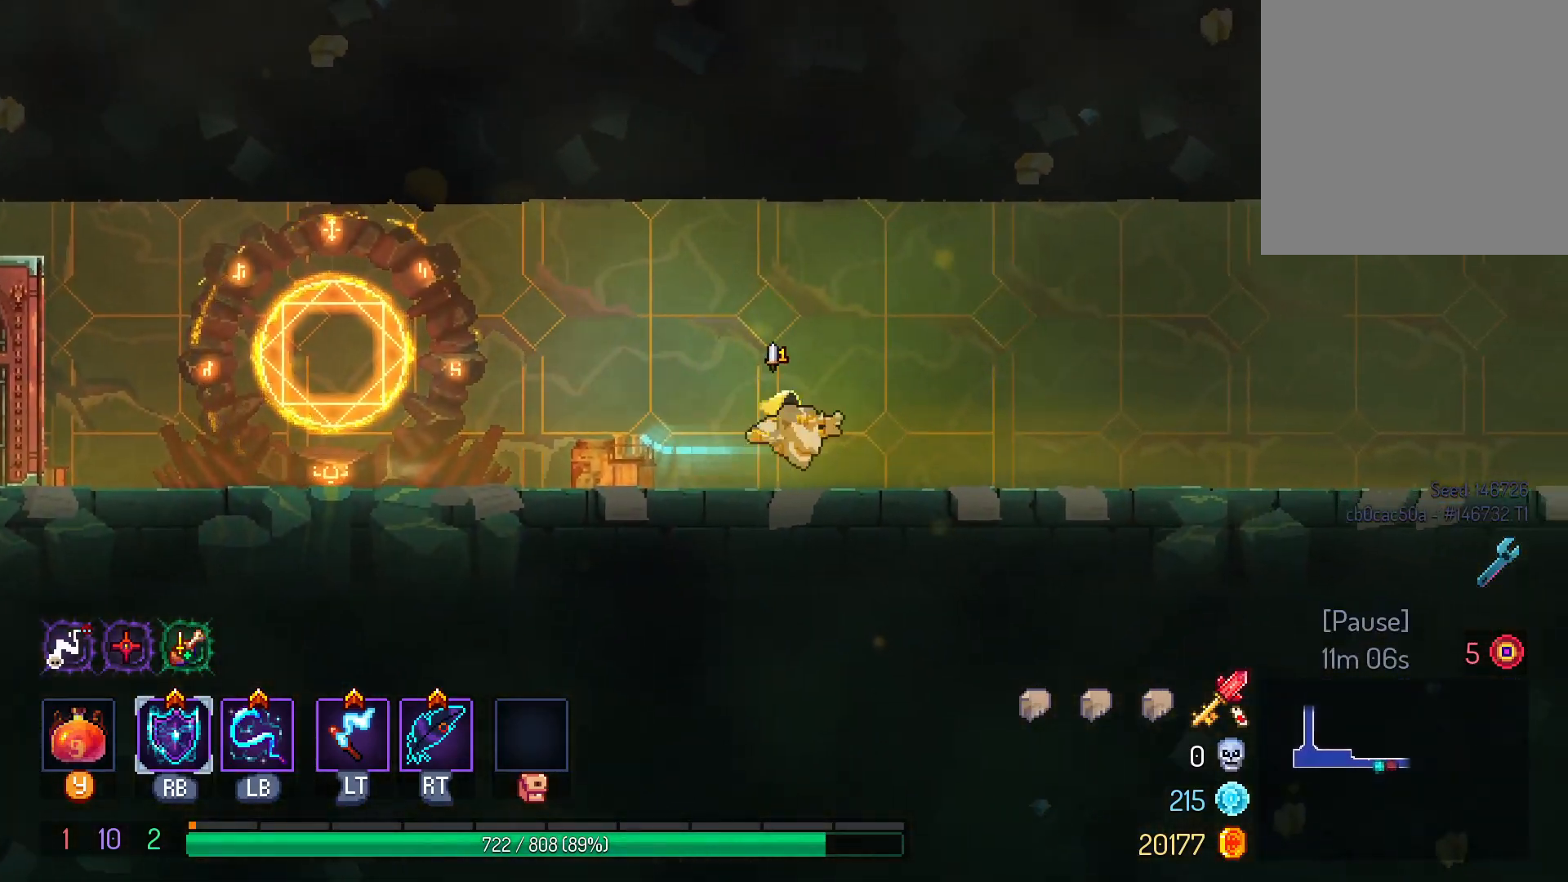
{"dt_ms": 500, "buttons": ["A", "DPAD_RIGHT"], "left_stick": "center", "right_stick": "center", "events": [[33, "B", "down"], [150, "B", "up"], [483, "A", "down"]]}
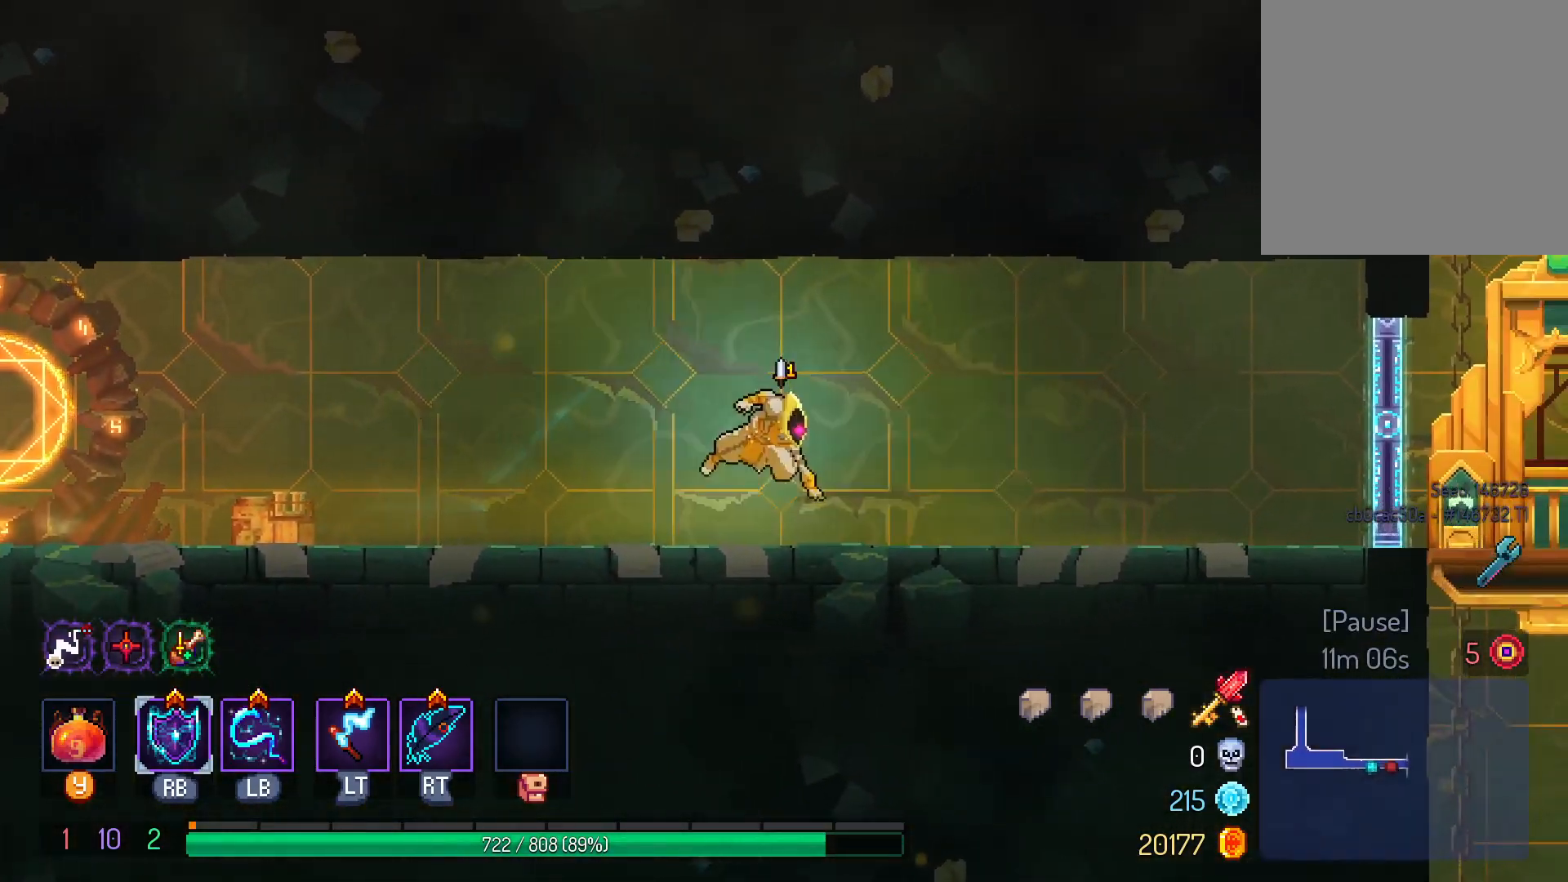
{"dt_ms": 1000, "buttons": ["DPAD_RIGHT"], "left_stick": "center", "right_stick": "center"}
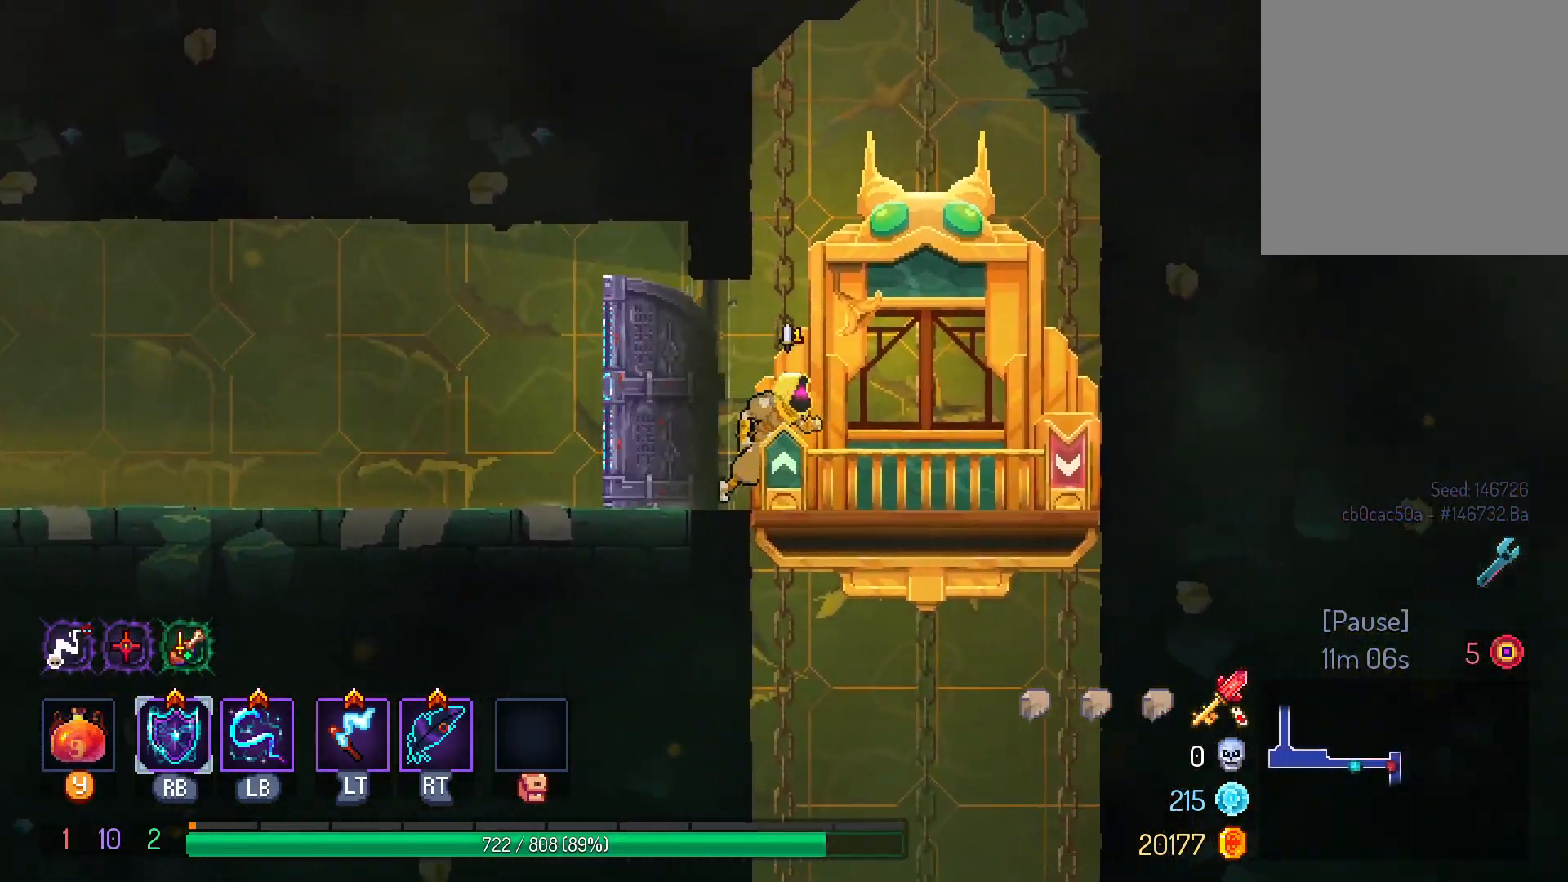
{"dt_ms": 500, "buttons": ["X", "DPAD_RIGHT"], "left_stick": "center", "right_stick": "center", "events": [[450, "X", "down"]]}
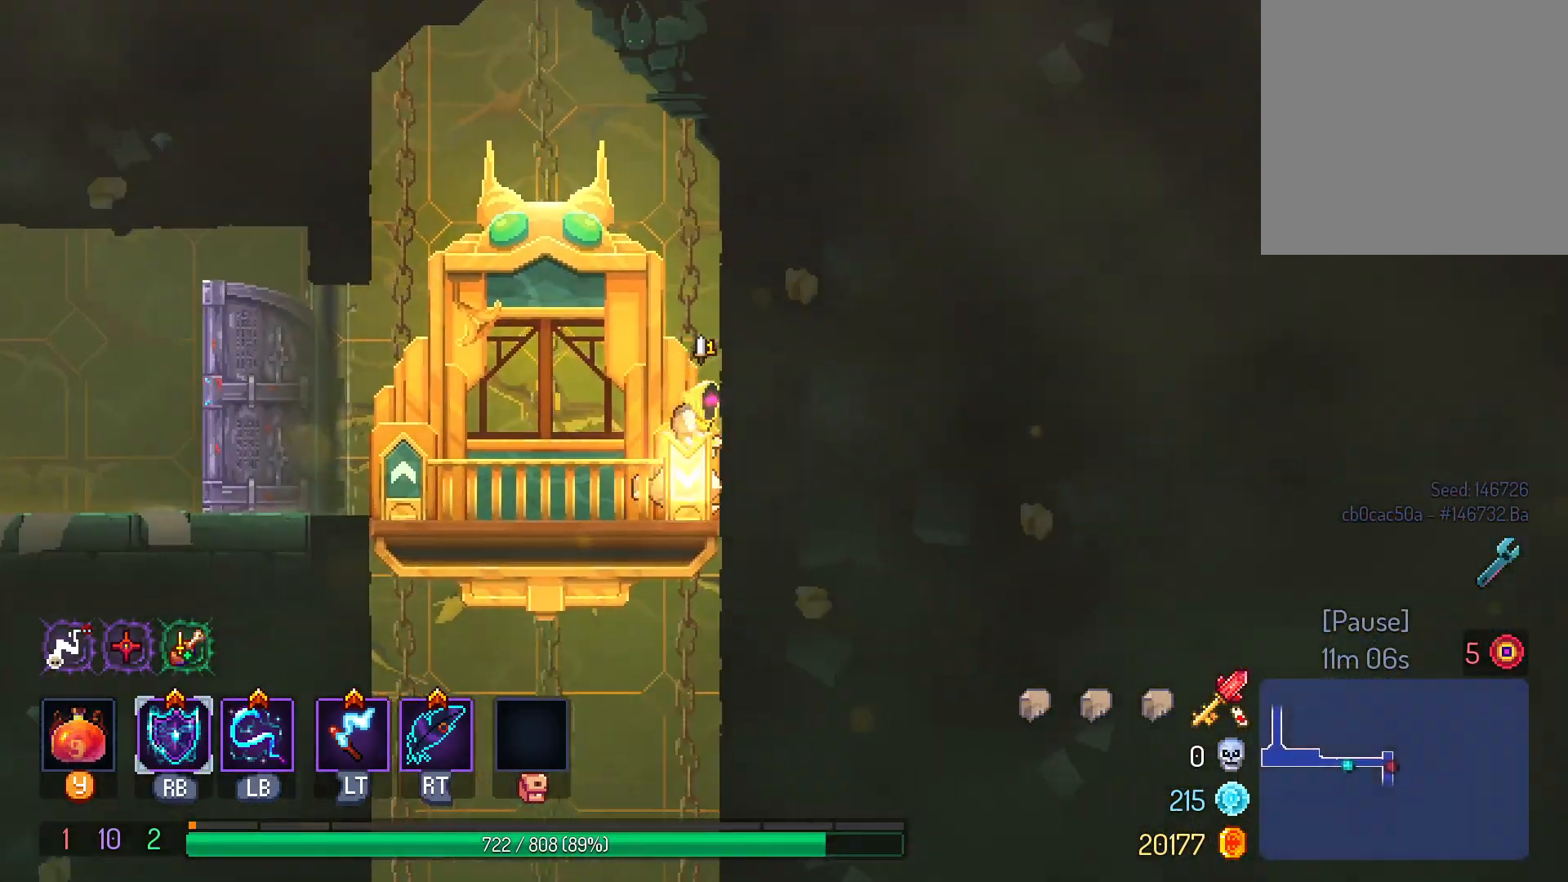
{"dt_ms": 500, "buttons": [], "left_stick": "center", "right_stick": "center", "events": [[17, "DPAD_RIGHT", "up"], [17, "X", "up"]]}
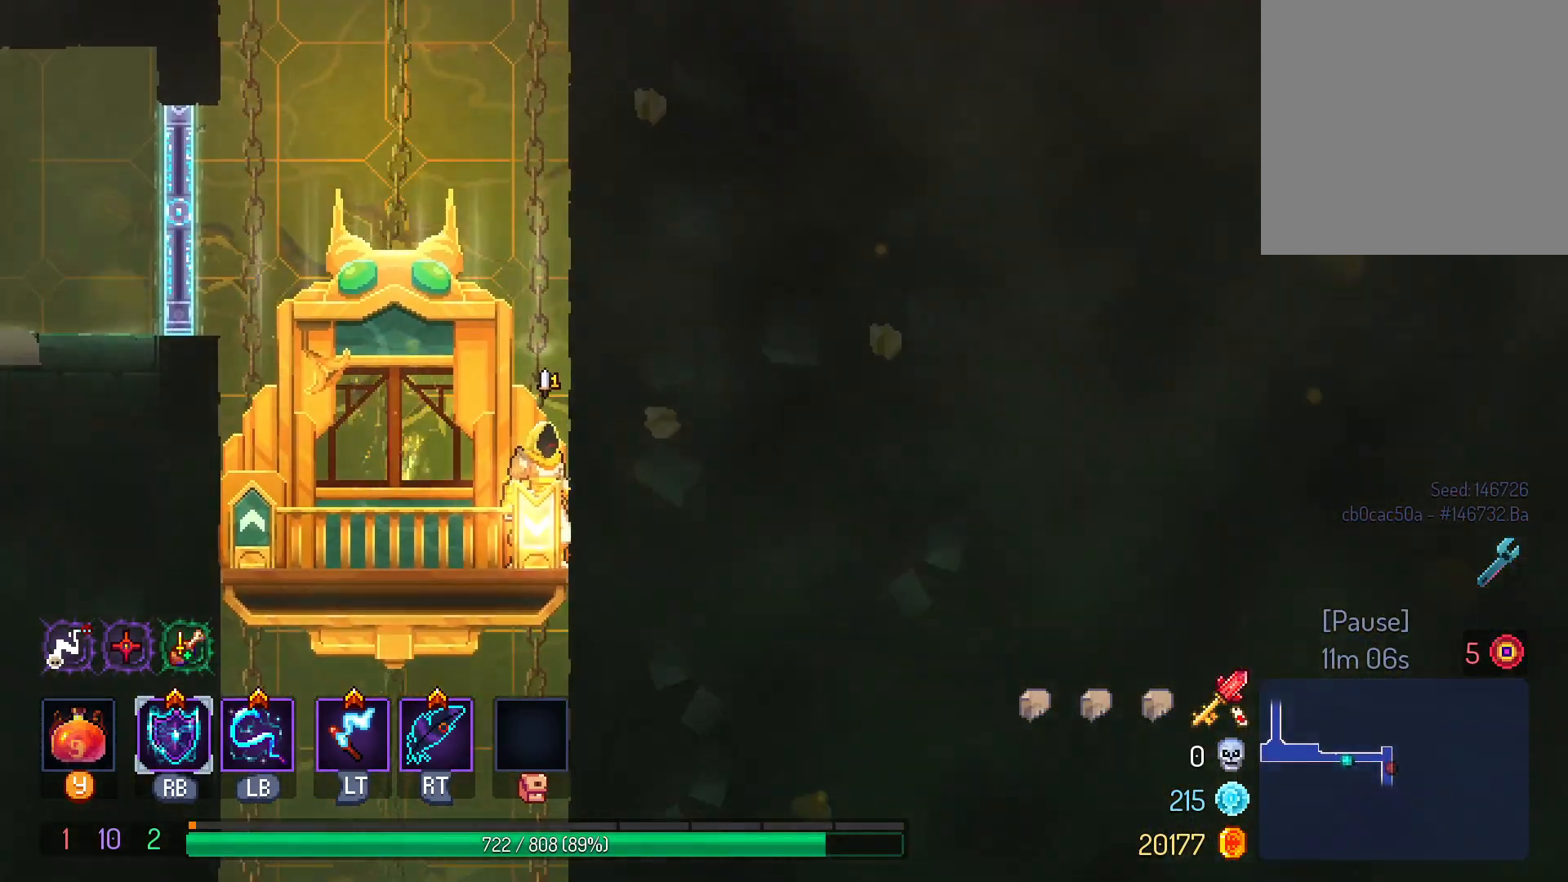
{"dt_ms": 500, "buttons": [], "left_stick": "center", "right_stick": "center", "events": []}
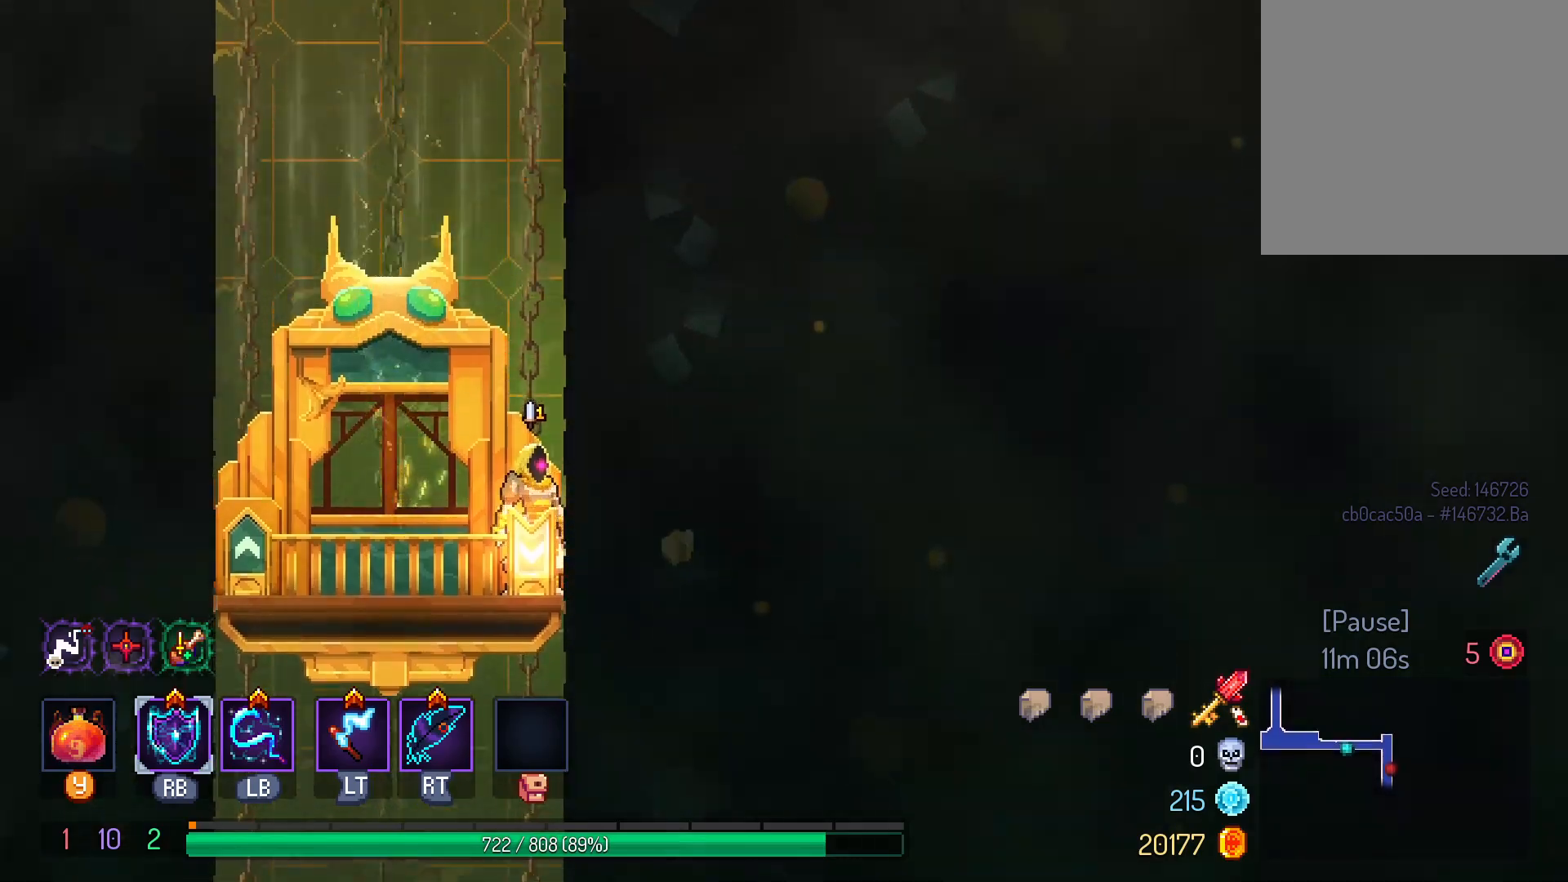
{"dt_ms": 500, "buttons": [], "left_stick": "center", "right_stick": "center", "events": []}
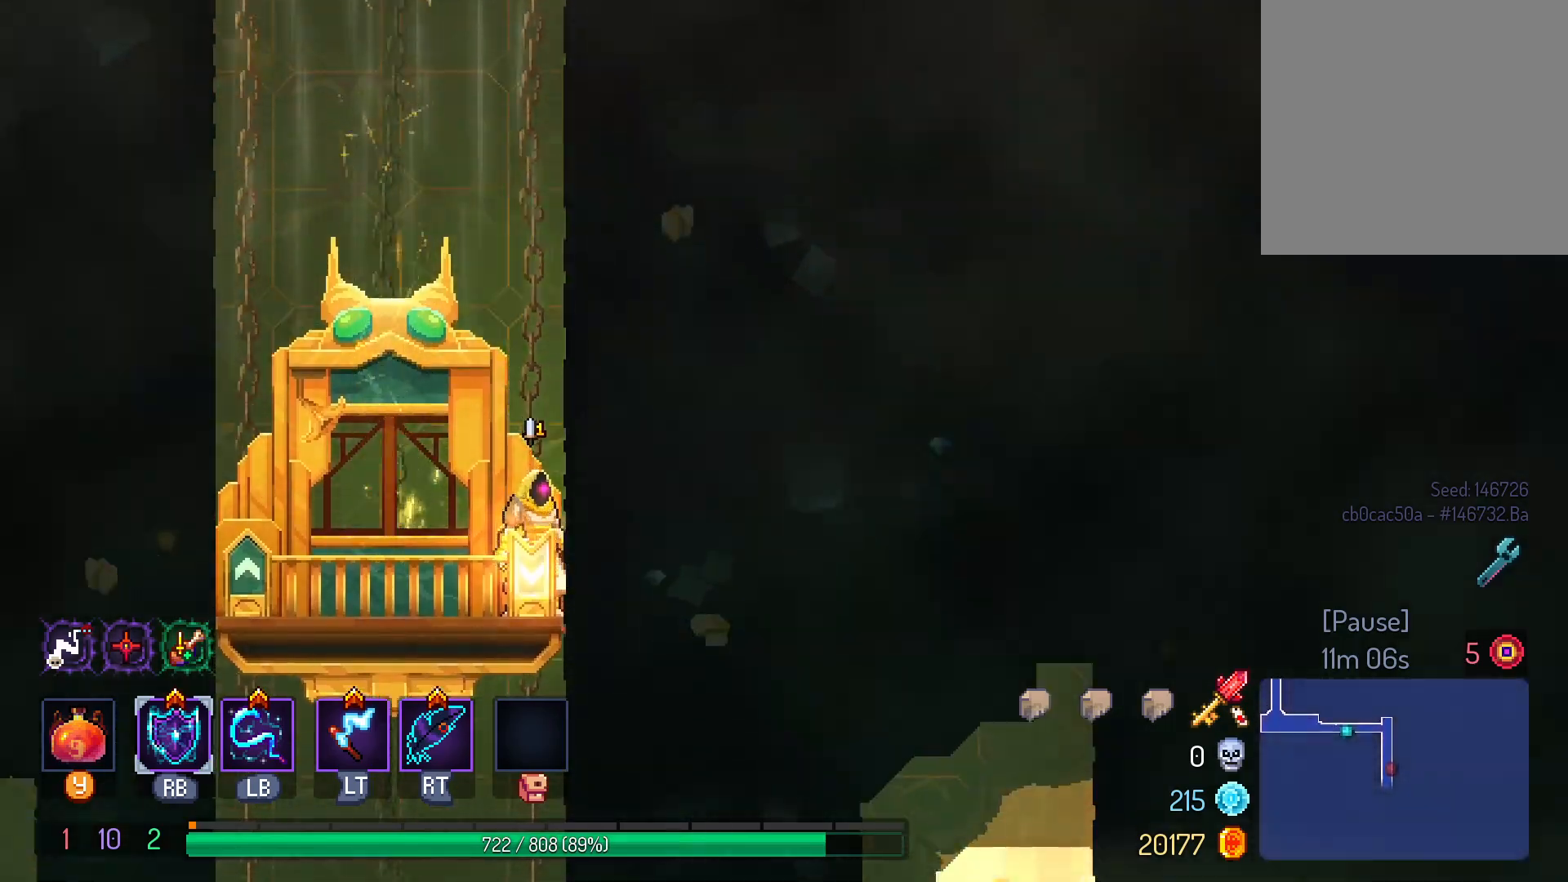
{"dt_ms": 500, "buttons": [], "left_stick": "center", "right_stick": "center", "events": []}
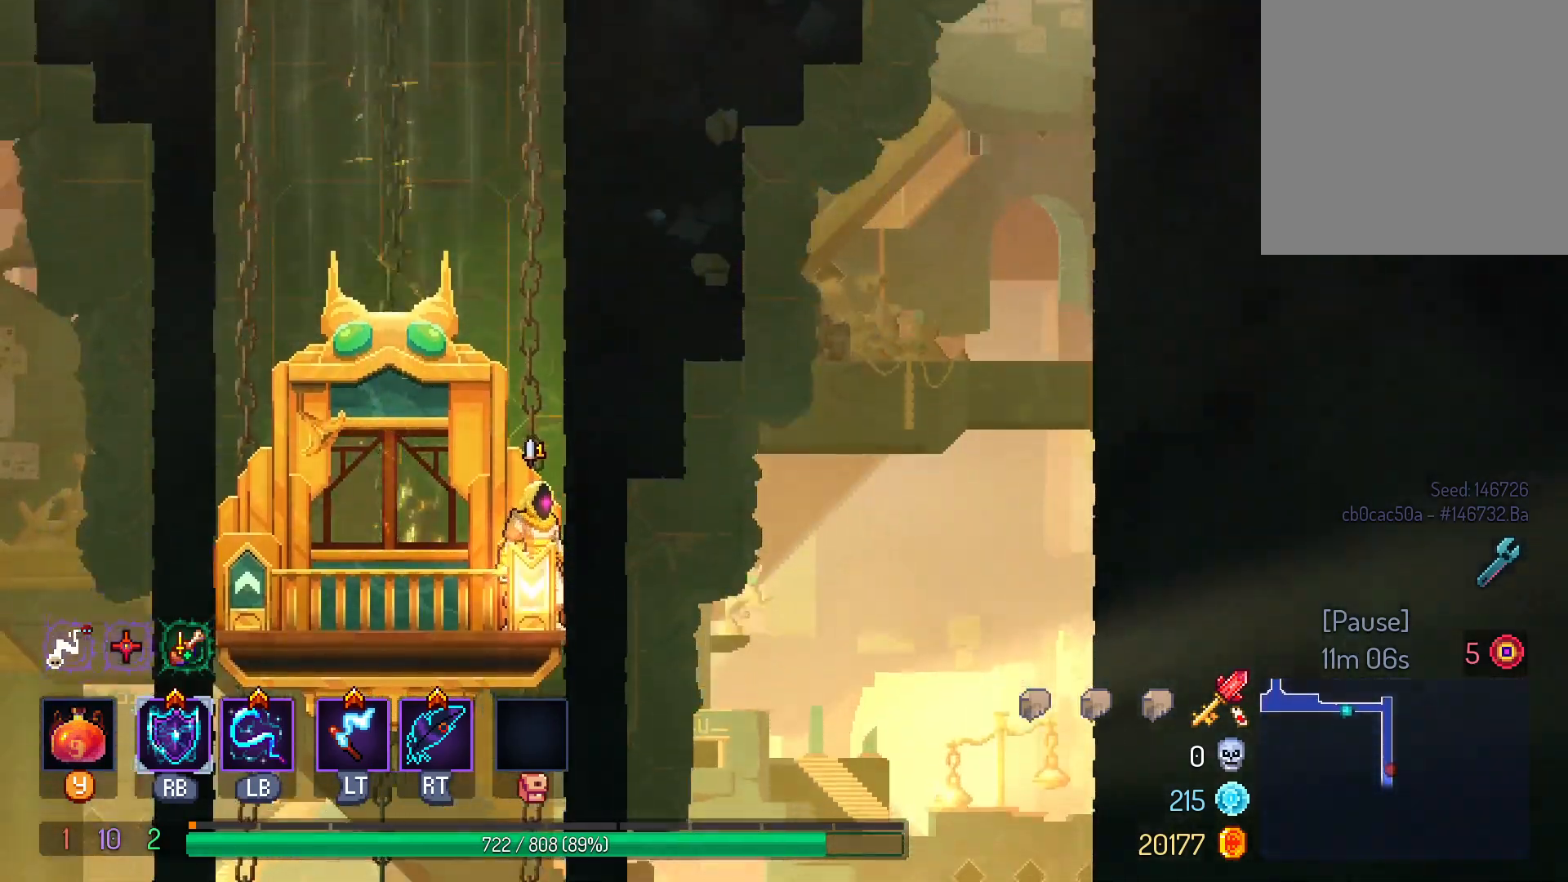
{"dt_ms": 500, "buttons": [], "left_stick": "center", "right_stick": "center", "events": []}
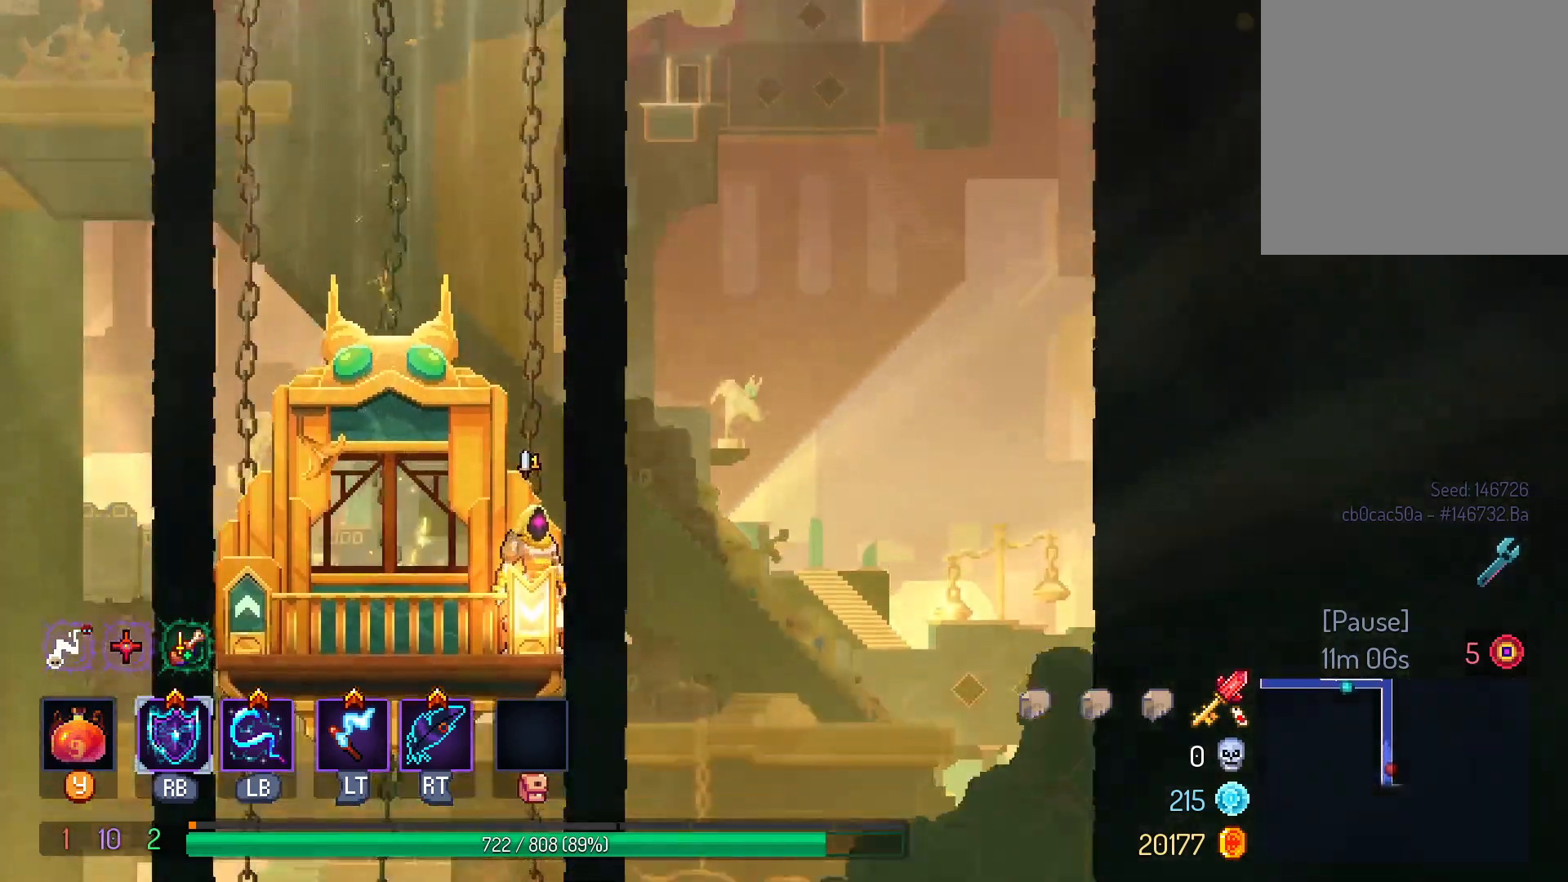
{"dt_ms": 500, "buttons": [], "left_stick": "center", "right_stick": "center", "events": []}
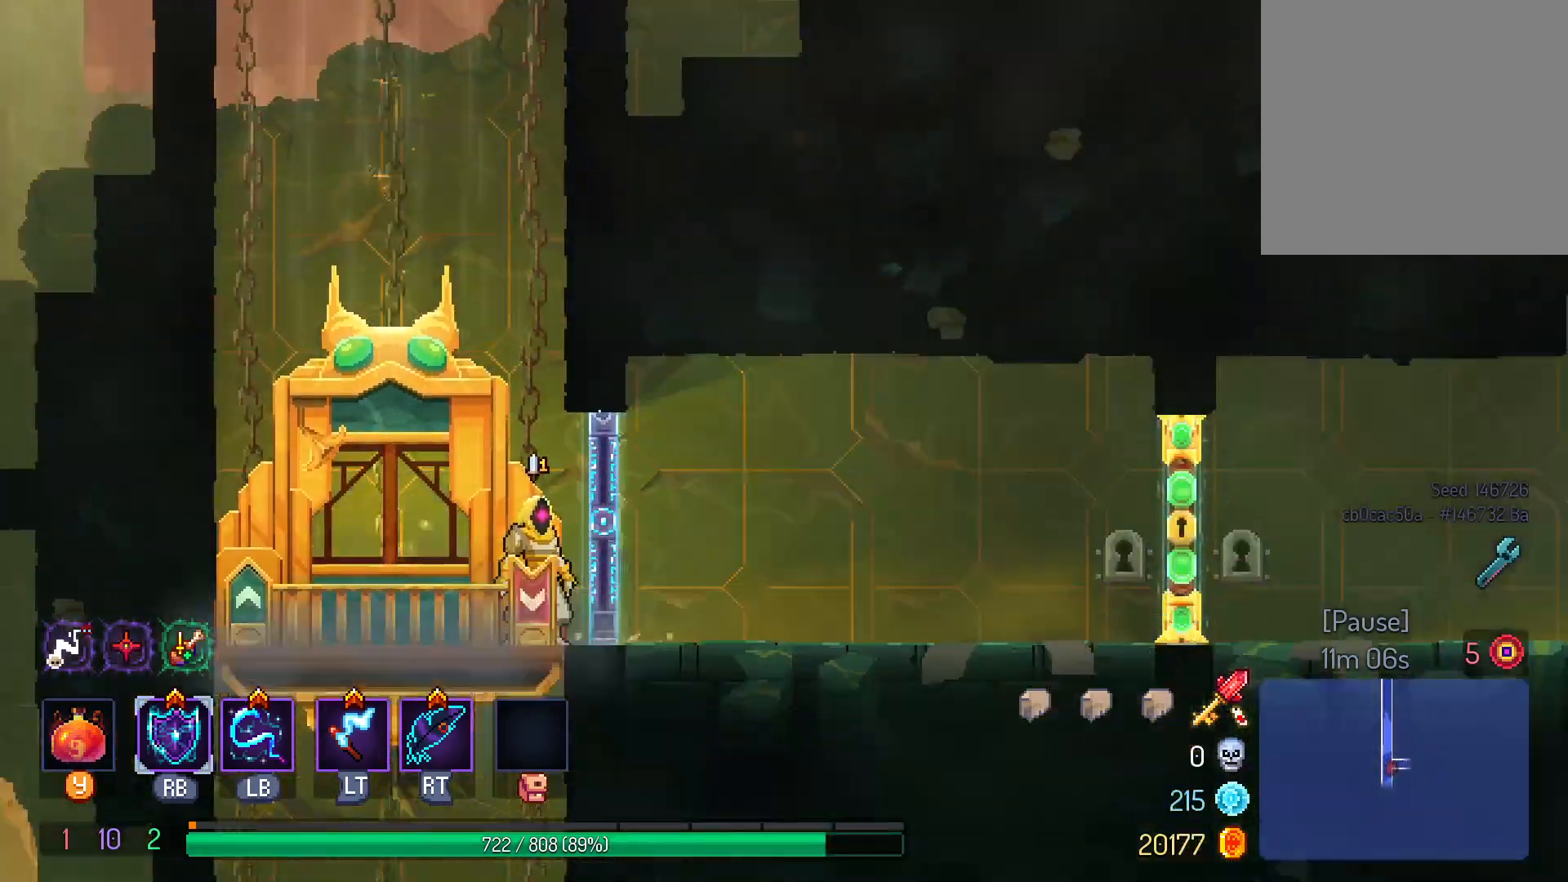
{"dt_ms": 500, "buttons": [], "left_stick": "center", "right_stick": "center", "events": []}
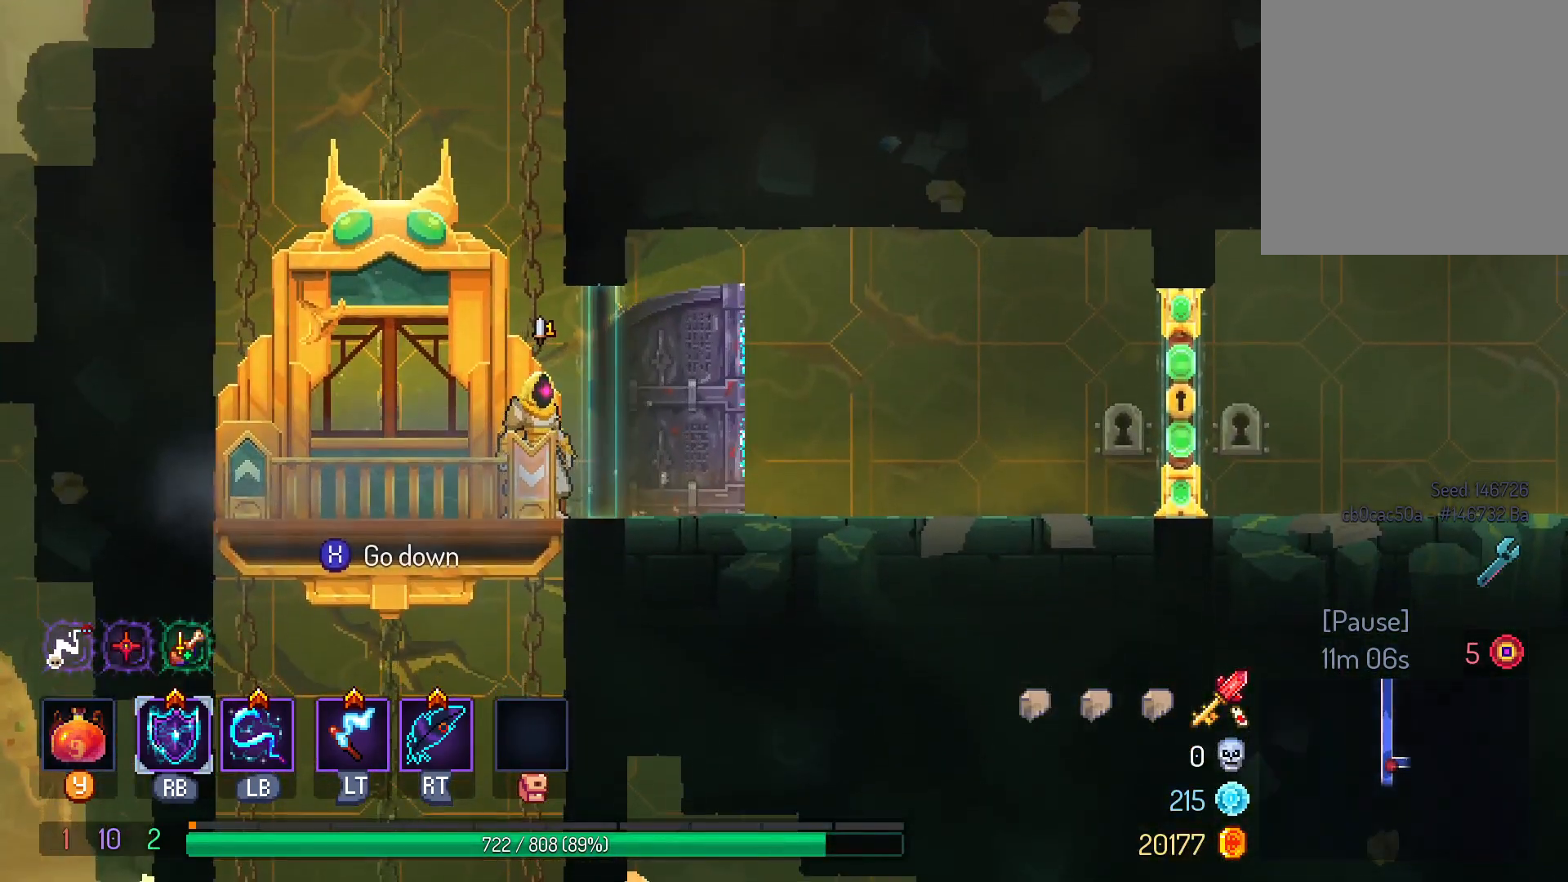
{"dt_ms": 500, "buttons": [], "left_stick": "center", "right_stick": "center", "events": [[267, "X", "down"], [367, "X", "up"]]}
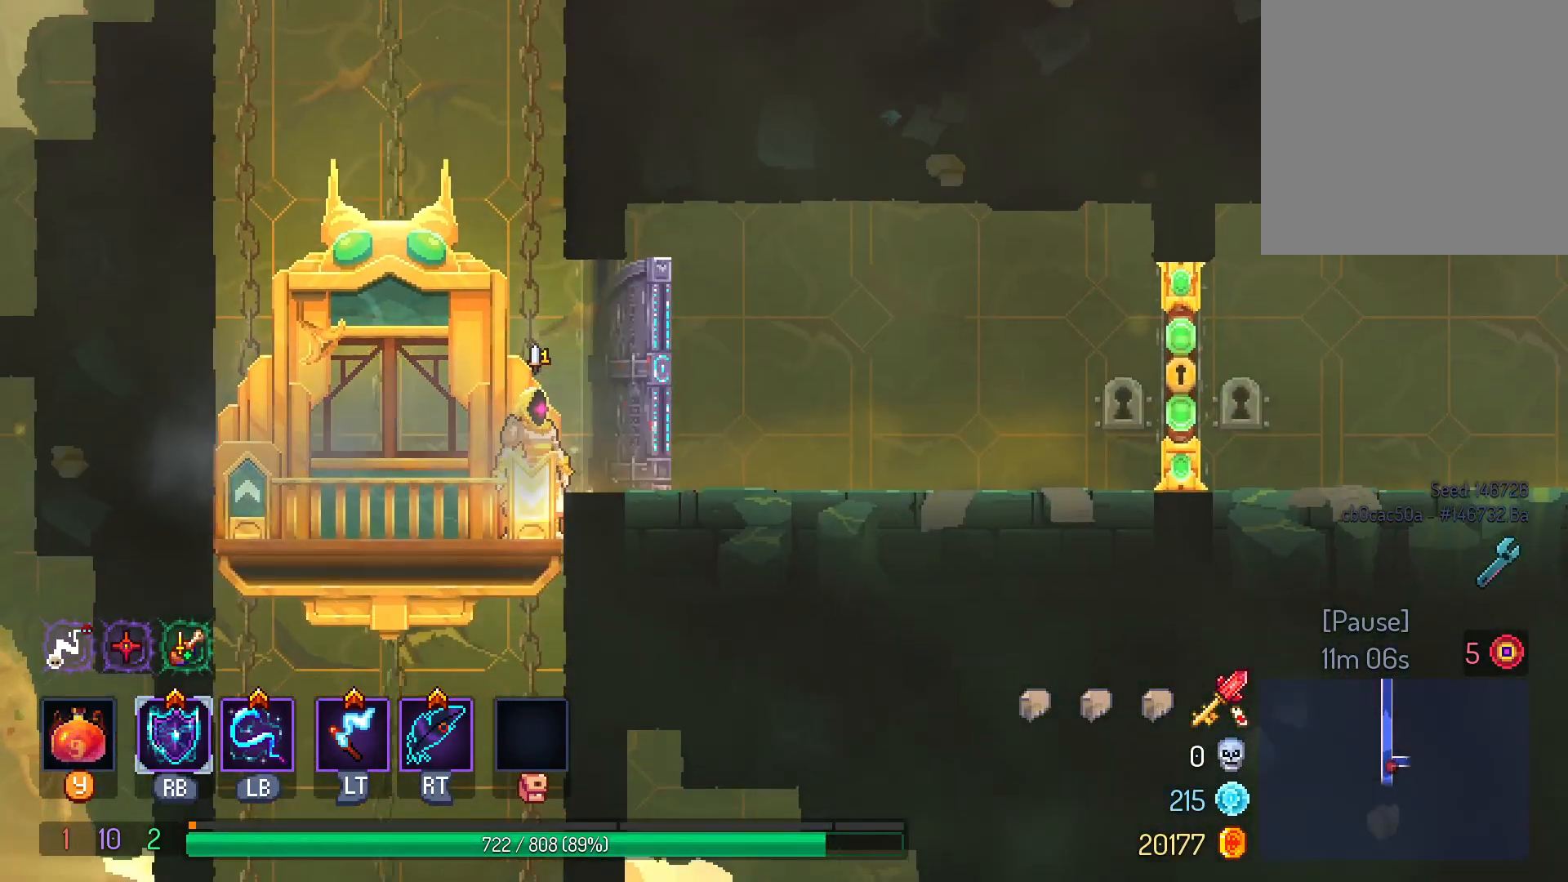
{"dt_ms": 500, "buttons": [], "left_stick": "center", "right_stick": "center"}